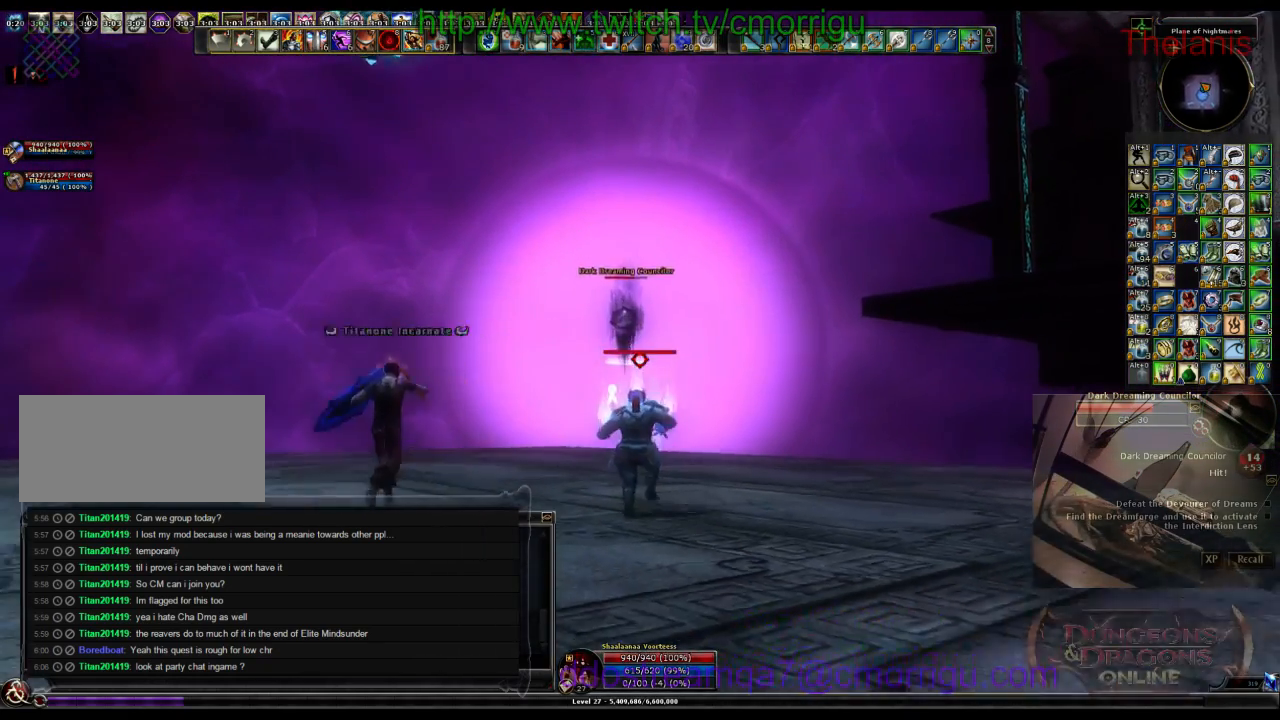
Gameplay with keyboard; each line is a JSON object with the keys held at the frame after it. "events" lists presses ("down") and releases ("up") of ".", "/", "0", "1", "2", "3", "4", "5", "6", "7", "8", "9", "a", "b", "backslash", "backspace", "c", "caps_lock", "comma", "ctrl_l", "ctrl_r", "d", "e", "equals", "escape", "f", "f1", "f10", "f11", "f12", "f2", "f3", "f4", "f5", "f6", "f7", "f8", "f9", "g", "h", "i", "j", "k", "l", "lbracket", "m", "minus", "n", "o", "p", "q", "quote", "r", "rbracket", "return", "s", "semicolon", "shift_l", "shift_r", "space", "t", "tab", "tilde", "u", "v", "w", "x", "y" and "z" between this image and that frame as [ms after this image, input, new state], when the widget could be followed in between. No other keys are recorded. Mouse input is not recorded.
{"keys": ["s"], "events": []}
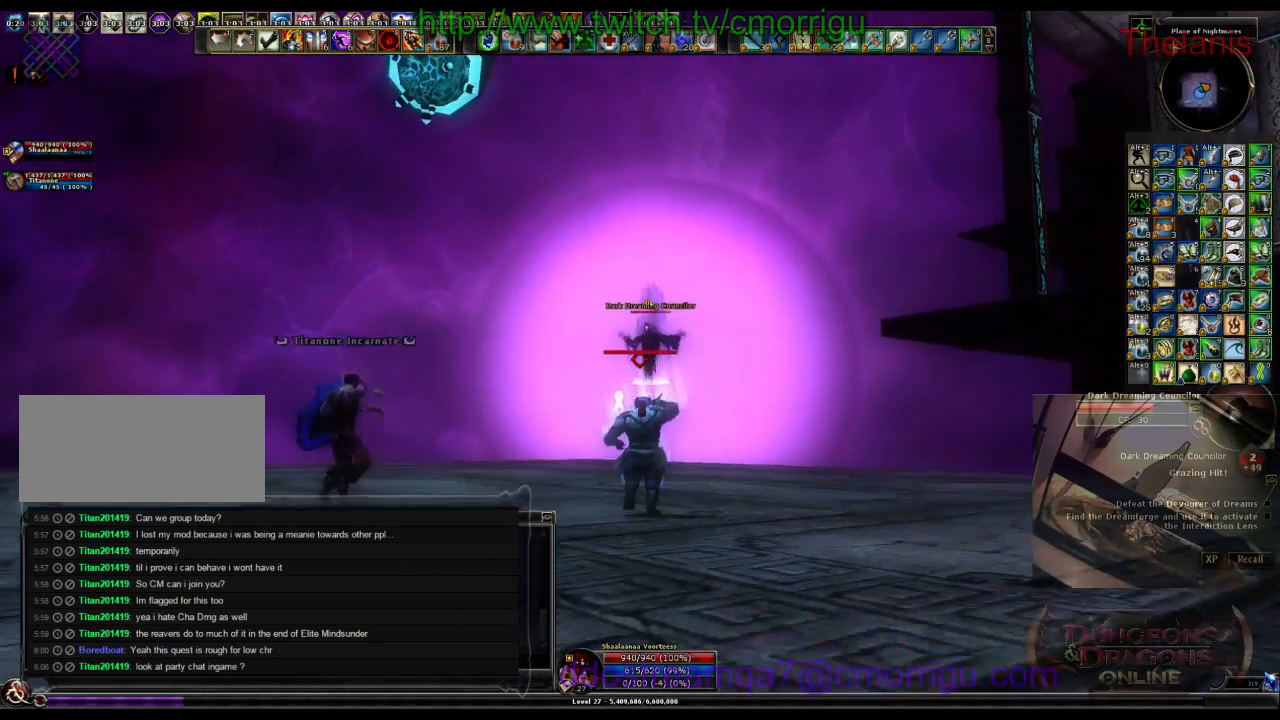
{"keys": ["s"], "events": []}
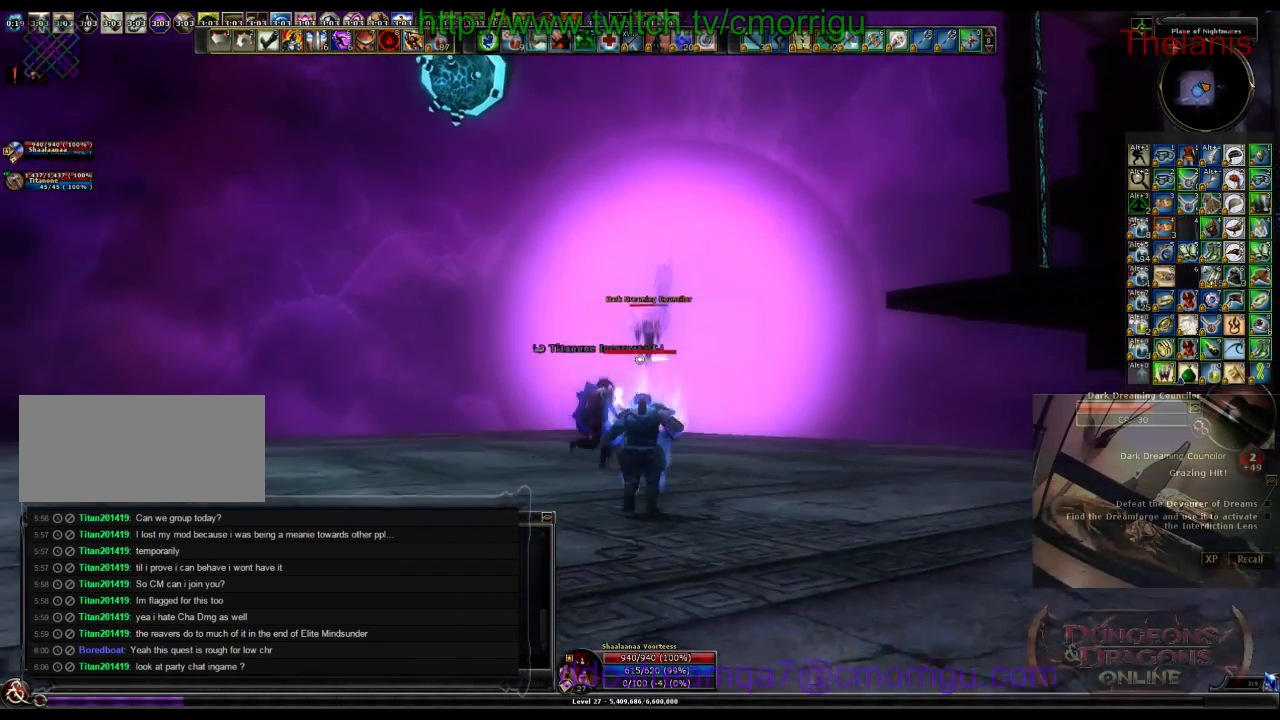
{"keys": ["a"], "events": [[33, "5", "down"], [200, "5", "up"], [333, "a", "down"], [500, "s", "up"]]}
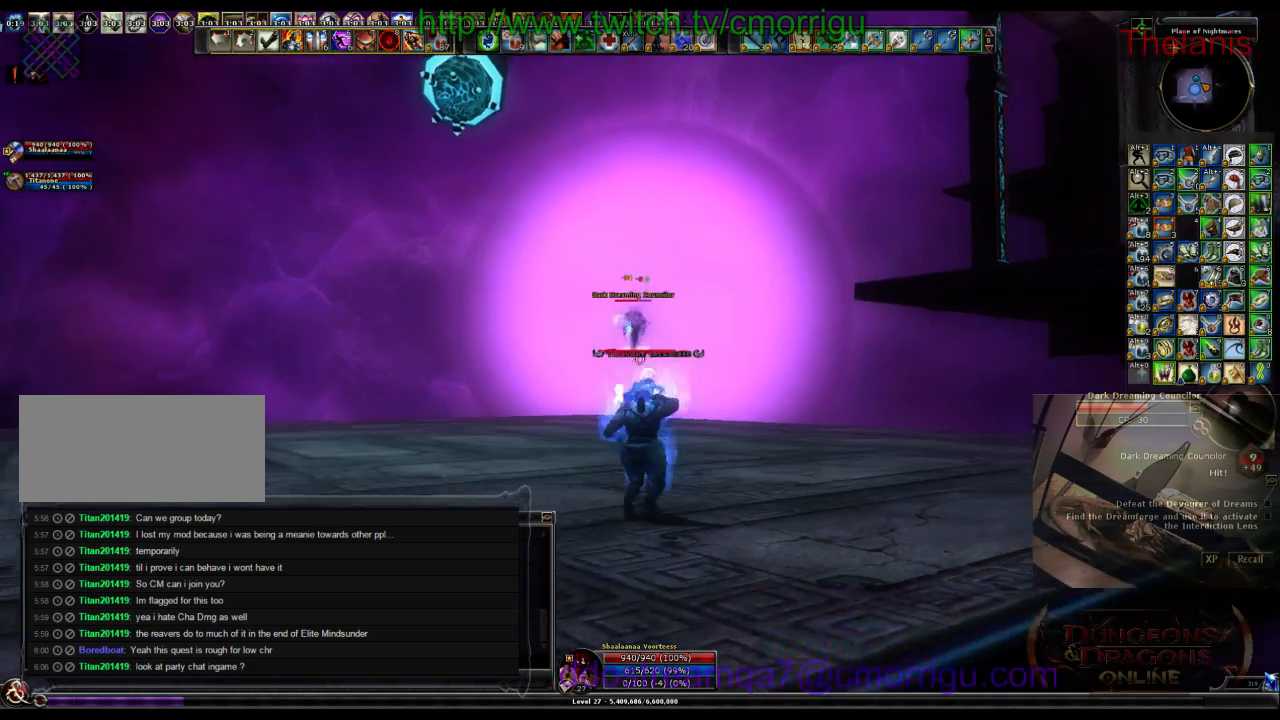
{"keys": ["a"], "events": []}
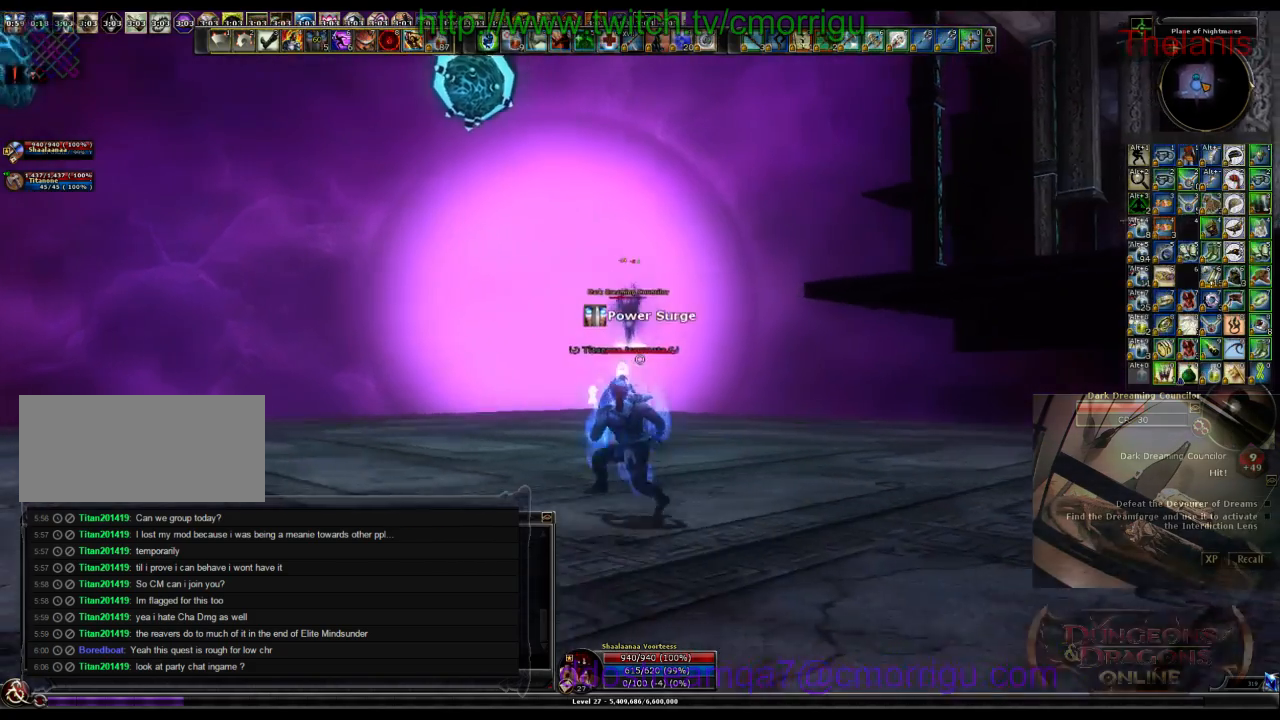
{"keys": ["a"], "events": [[200, "6", "down"], [367, "6", "up"]]}
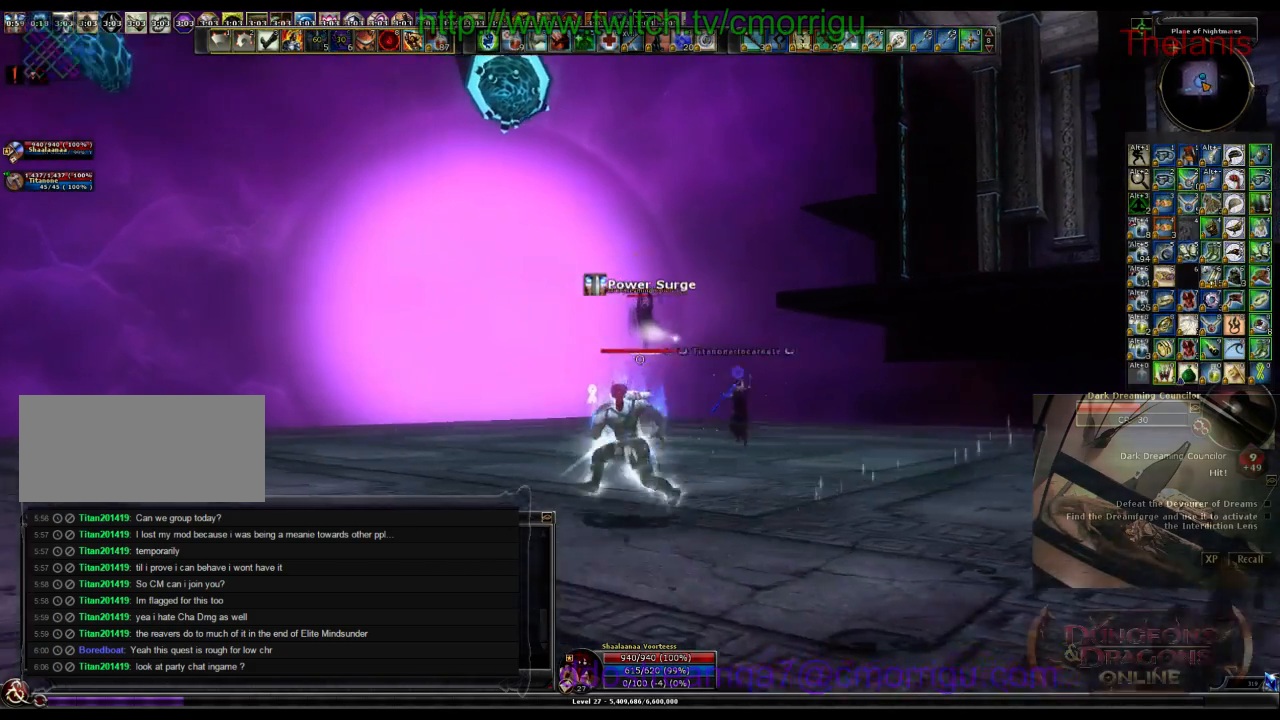
{"keys": ["a"], "events": []}
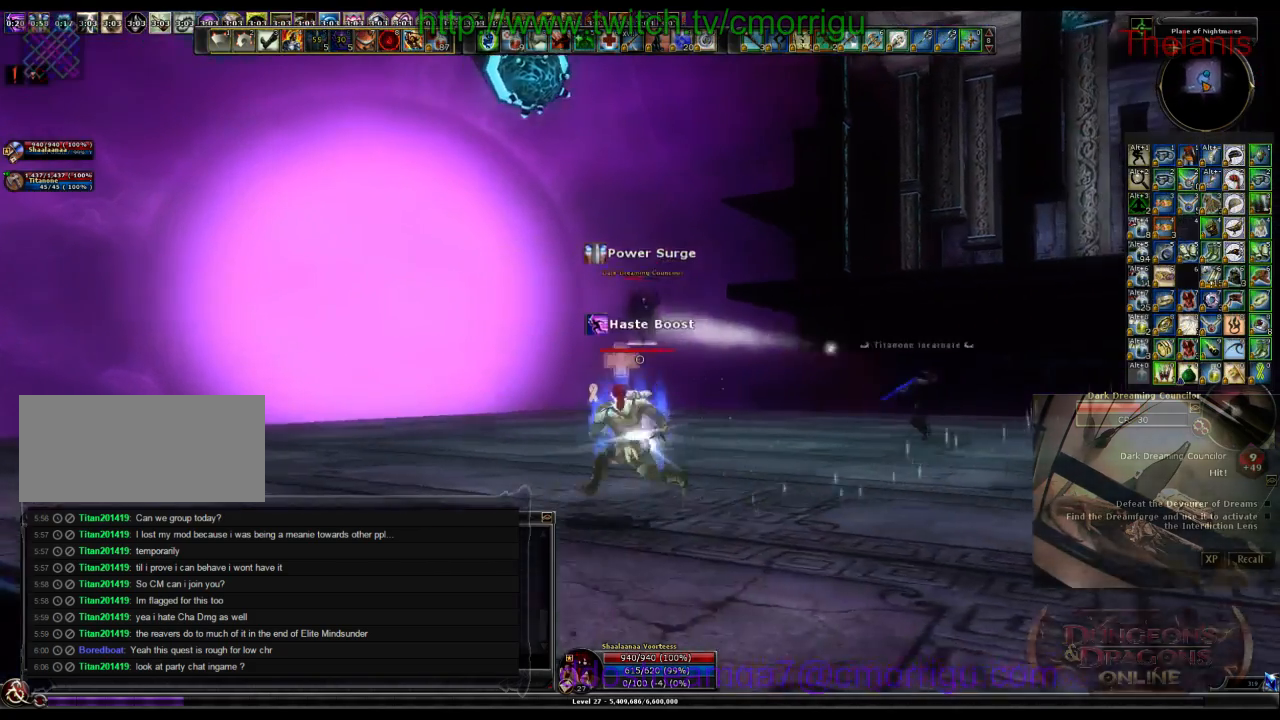
{"keys": [], "events": [[67, "w", "down"], [400, "a", "up"], [500, "w", "up"]]}
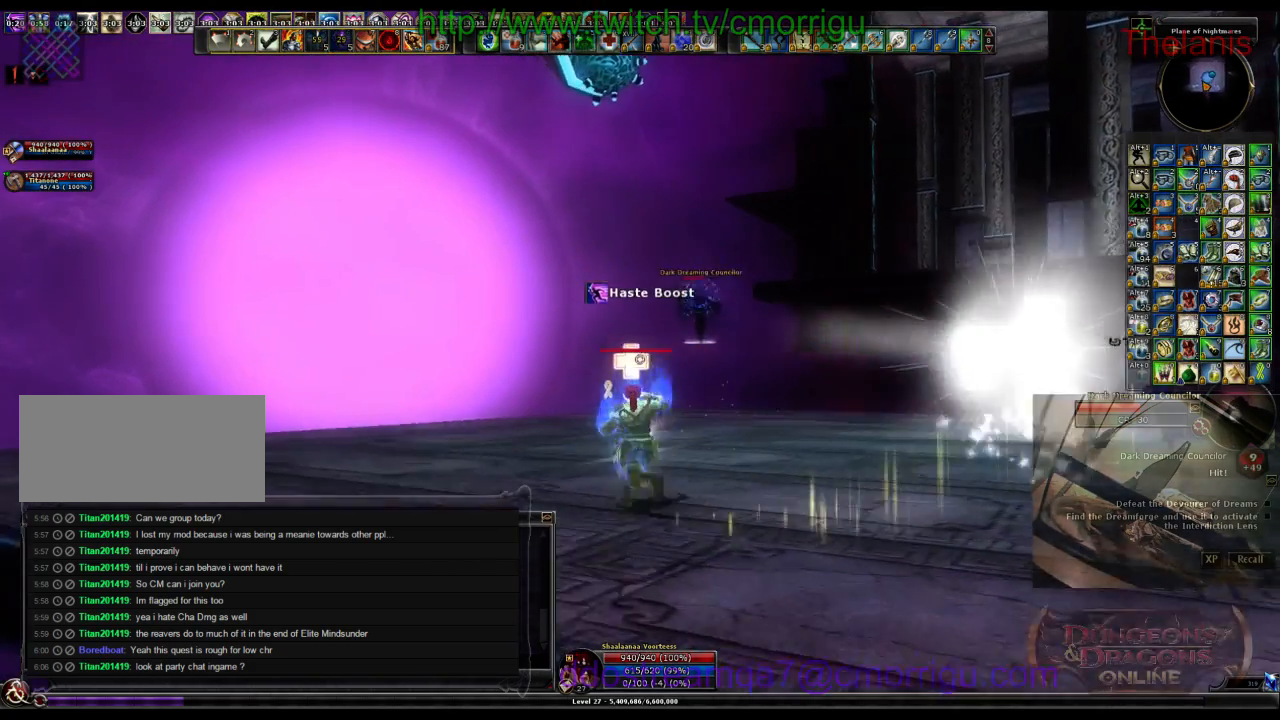
{"keys": ["d"], "events": [[33, "d", "down"]]}
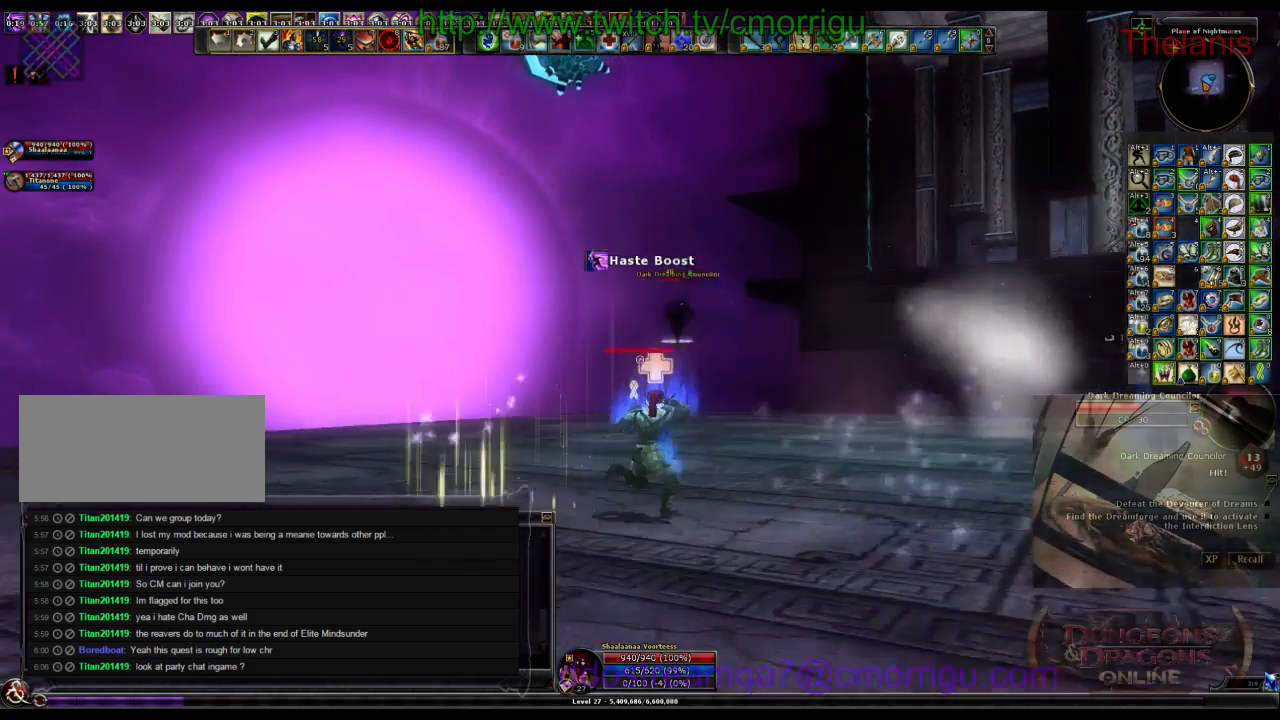
{"keys": ["d"], "events": []}
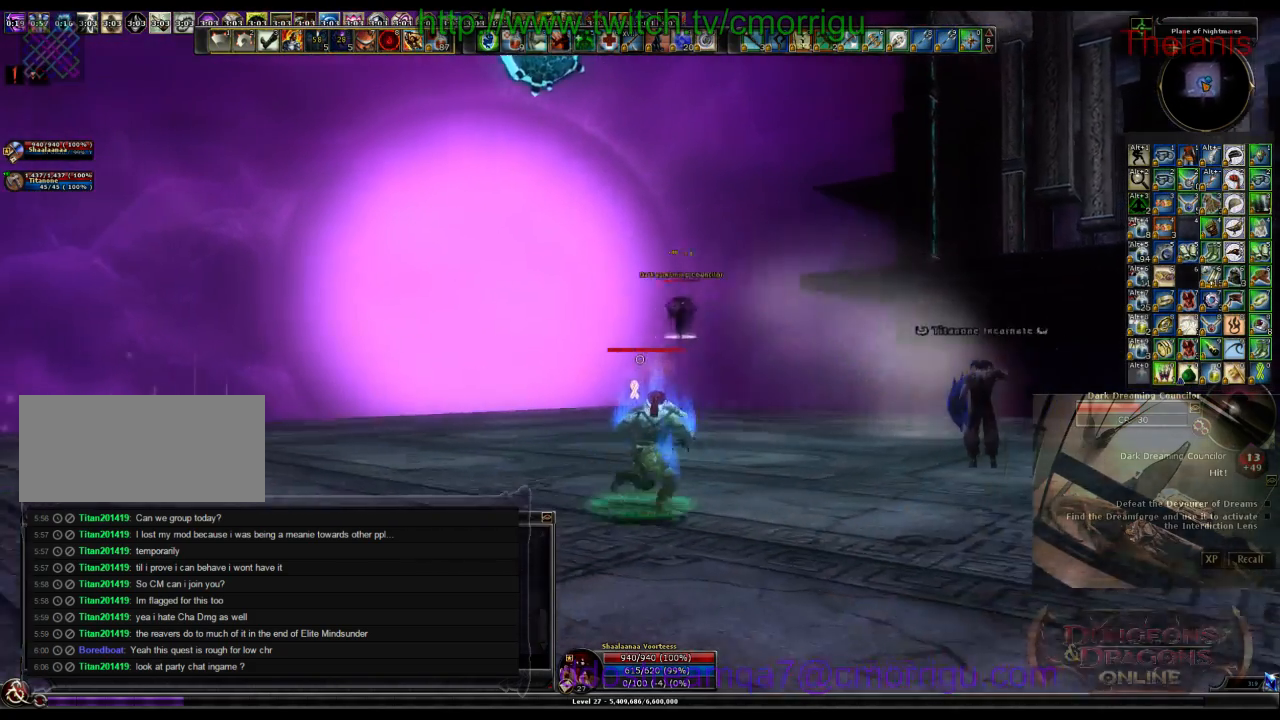
{"keys": ["d"], "events": []}
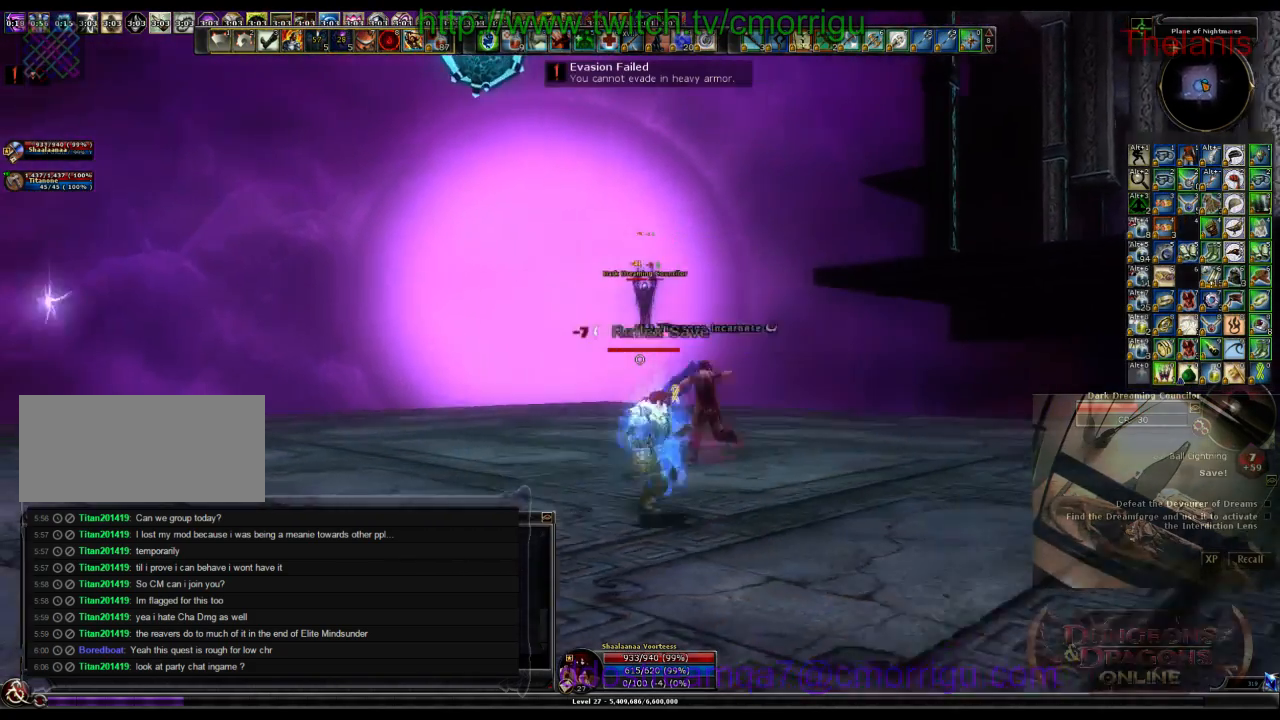
{"keys": ["d"], "events": []}
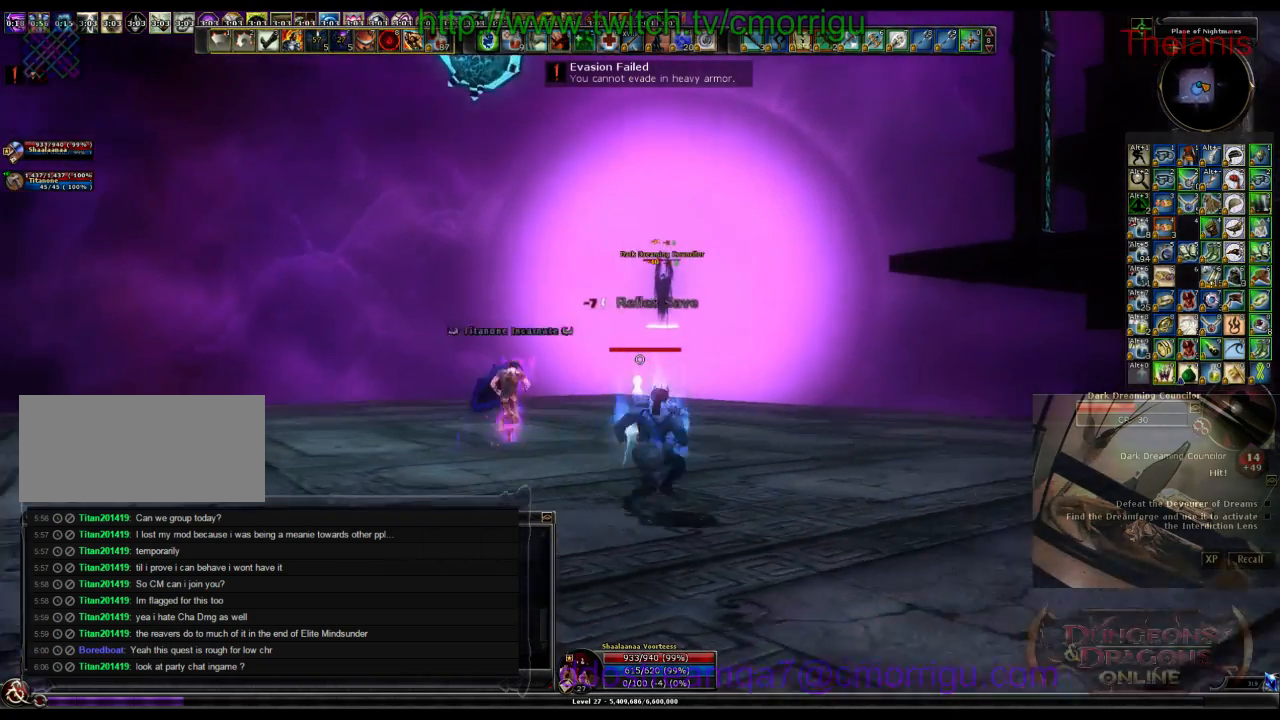
{"keys": ["d"], "events": []}
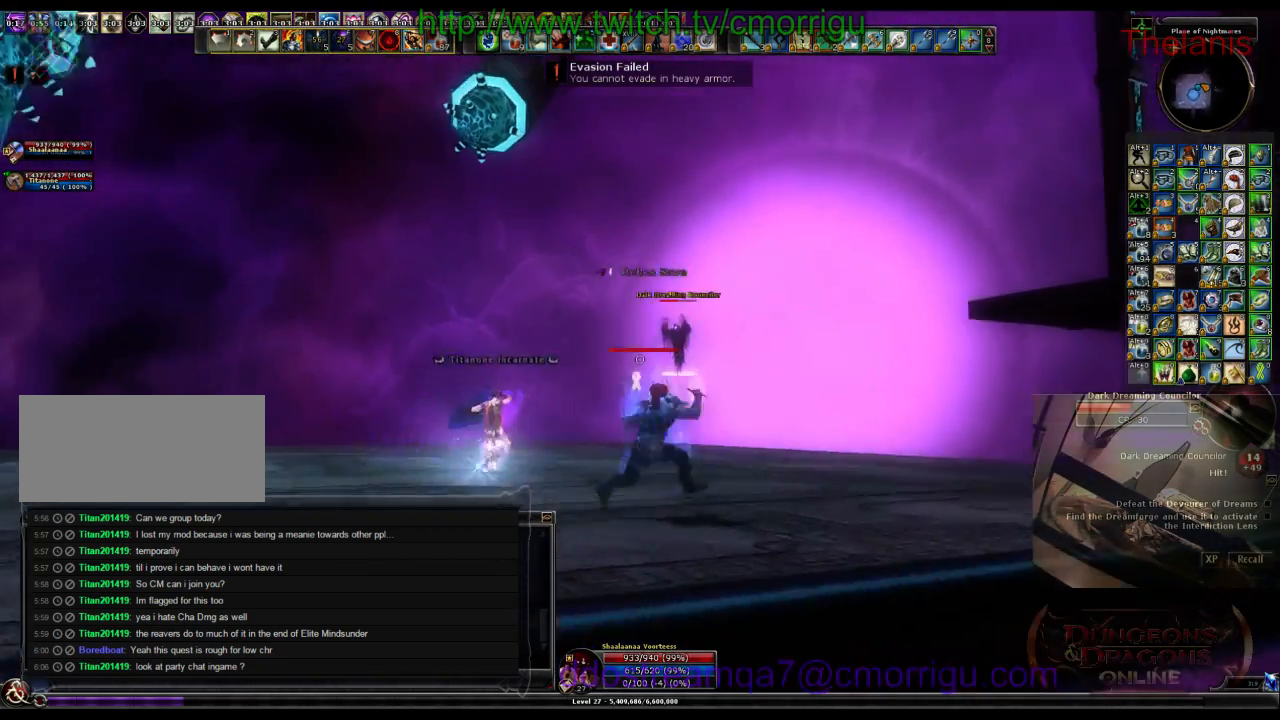
{"keys": ["a"], "events": [[33, "w", "down"], [133, "d", "up"], [333, "a", "down"], [333, "w", "up"]]}
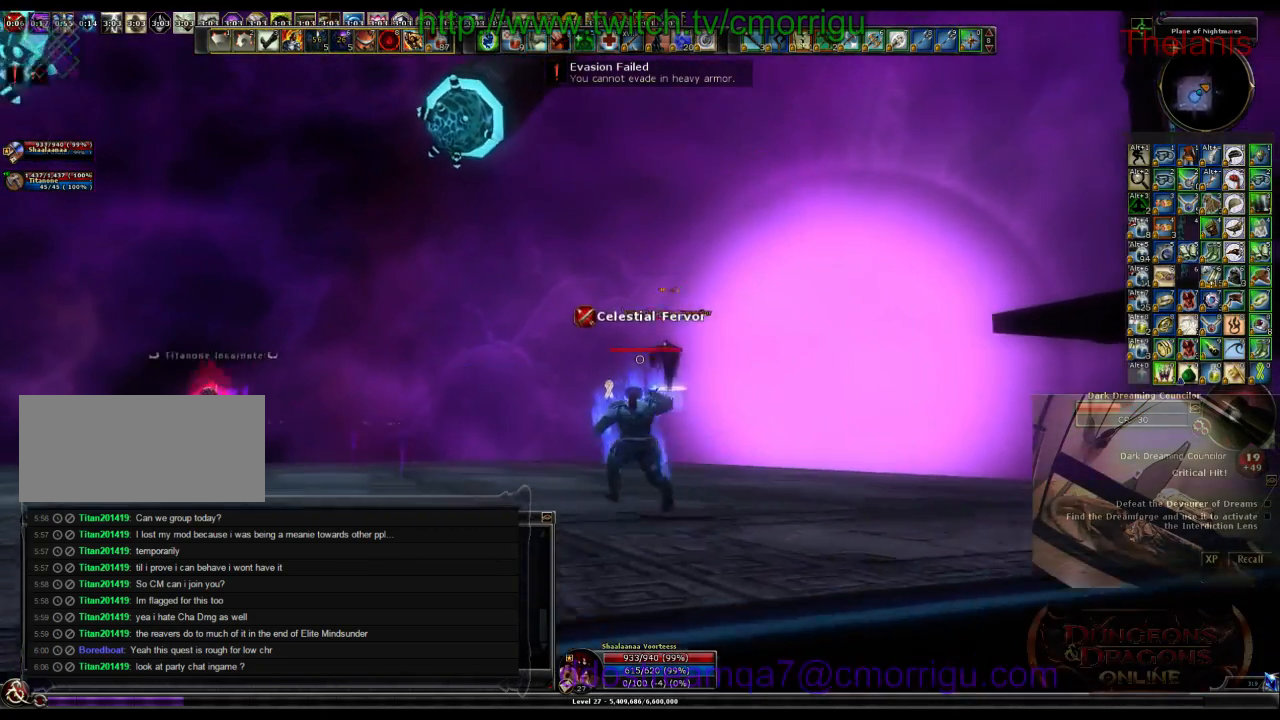
{"keys": ["a"]}
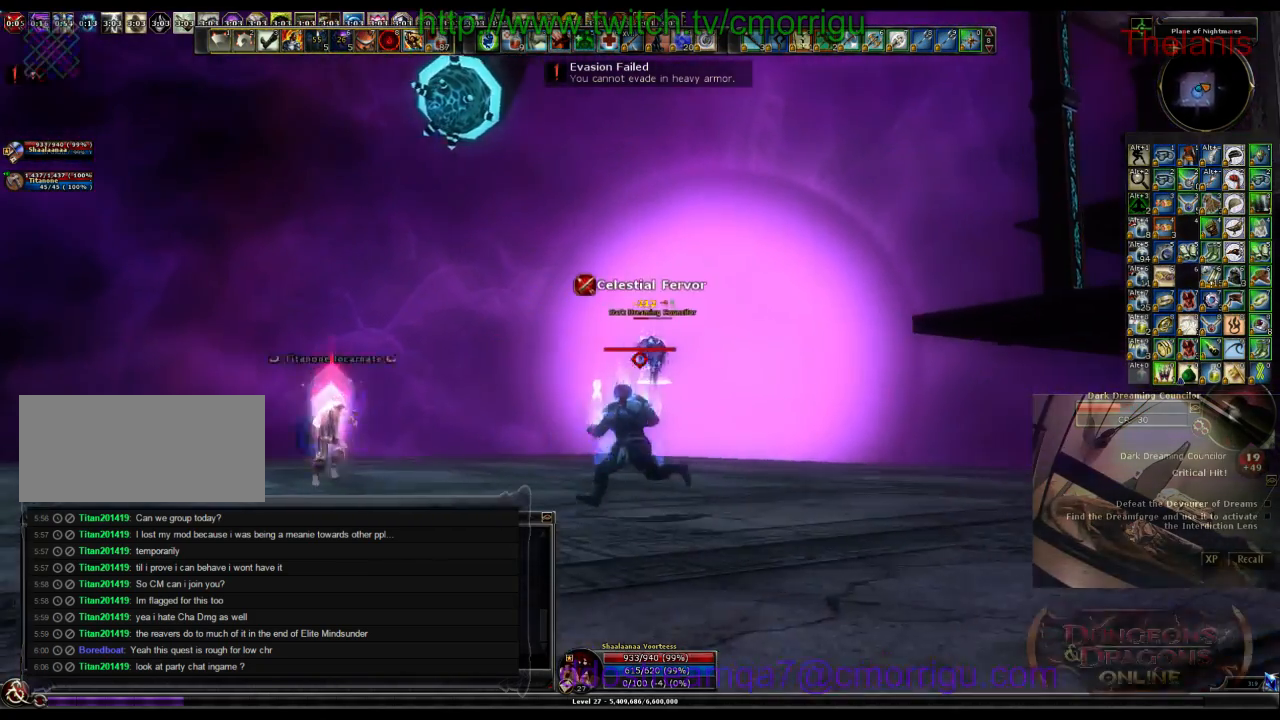
{"keys": ["a"], "events": []}
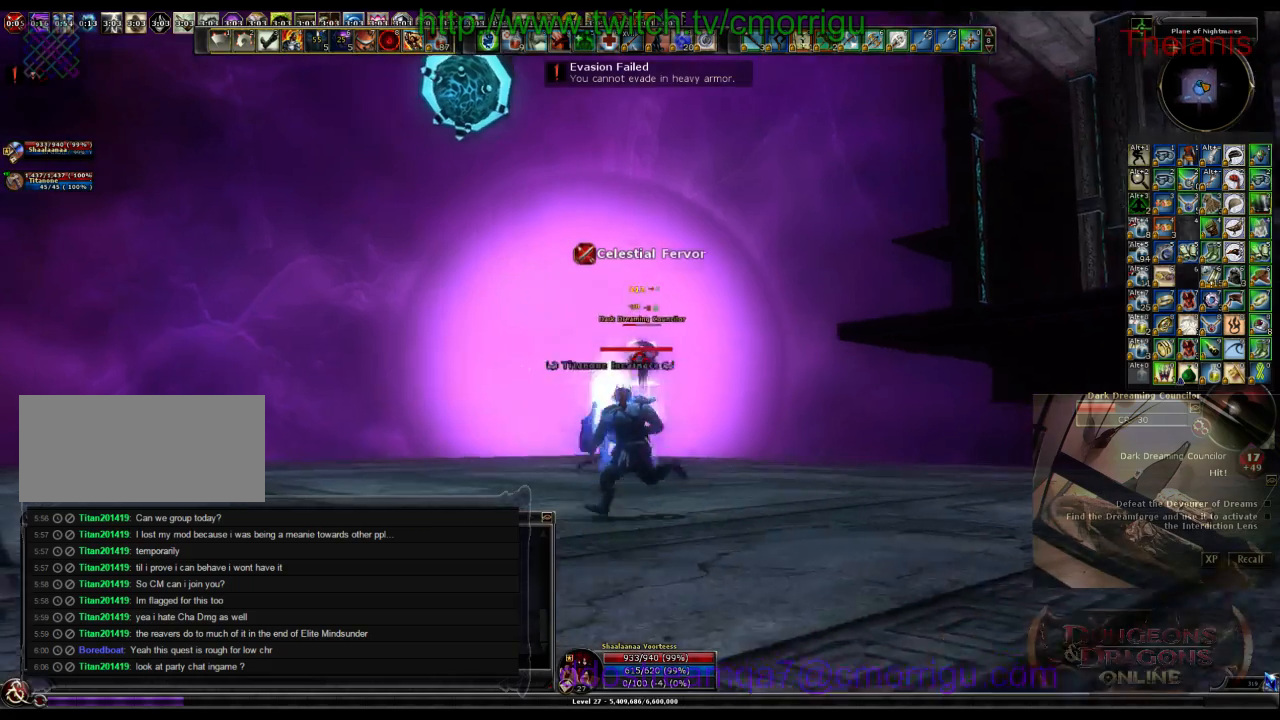
{"keys": ["a"], "events": []}